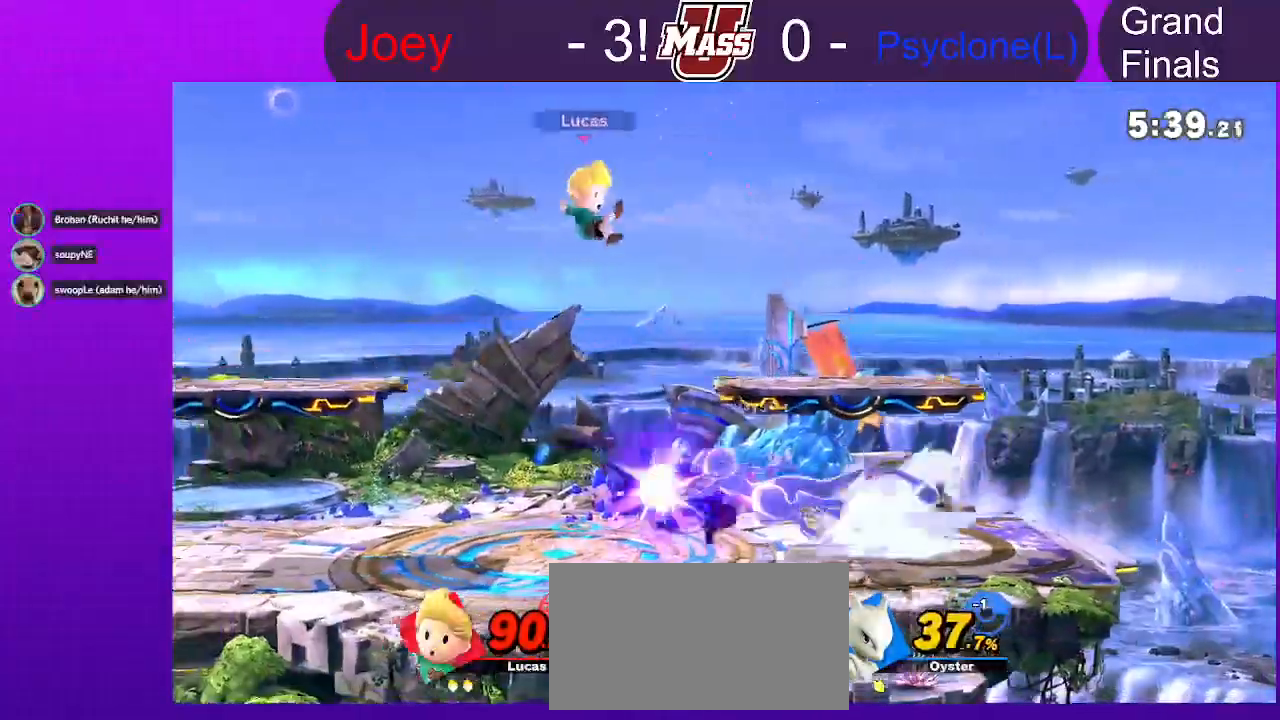
Gameplay with a controller (Nintendo layout); each line is a JSON object with the inputs held at the frame after it (dt_ms = milliseconds from this image to that frame). "events" lists button and stick changes between this image and that frame as [ms after this image, input, new state], when the widget could be followed in between. Not read: B DPAD_DOWN DPAD_UP L3 R1 R3 Z.
{"dt_ms": 500, "buttons": [], "left_stick": "down-left", "right_stick": "center", "events": [[67, "left_stick", "center"], [233, "left_stick", "down-right"], [333, "left_stick", "down-left"], [383, "right_stick", "up"], [433, "right_stick", "center"]]}
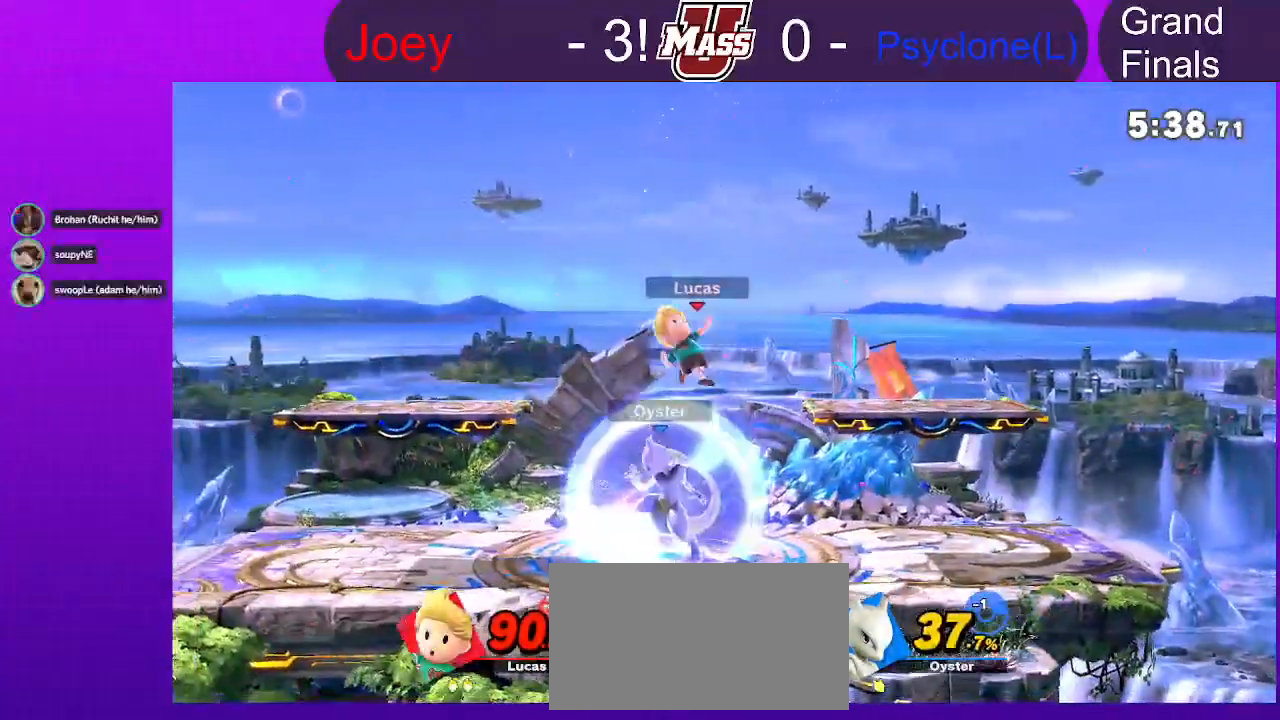
{"dt_ms": 500, "buttons": [], "left_stick": "center", "right_stick": "center", "events": [[117, "left_stick", "left"], [167, "right_stick", "up"], [217, "left_stick", "center"], [250, "right_stick", "center"], [383, "right_stick", "up"], [433, "right_stick", "center"]]}
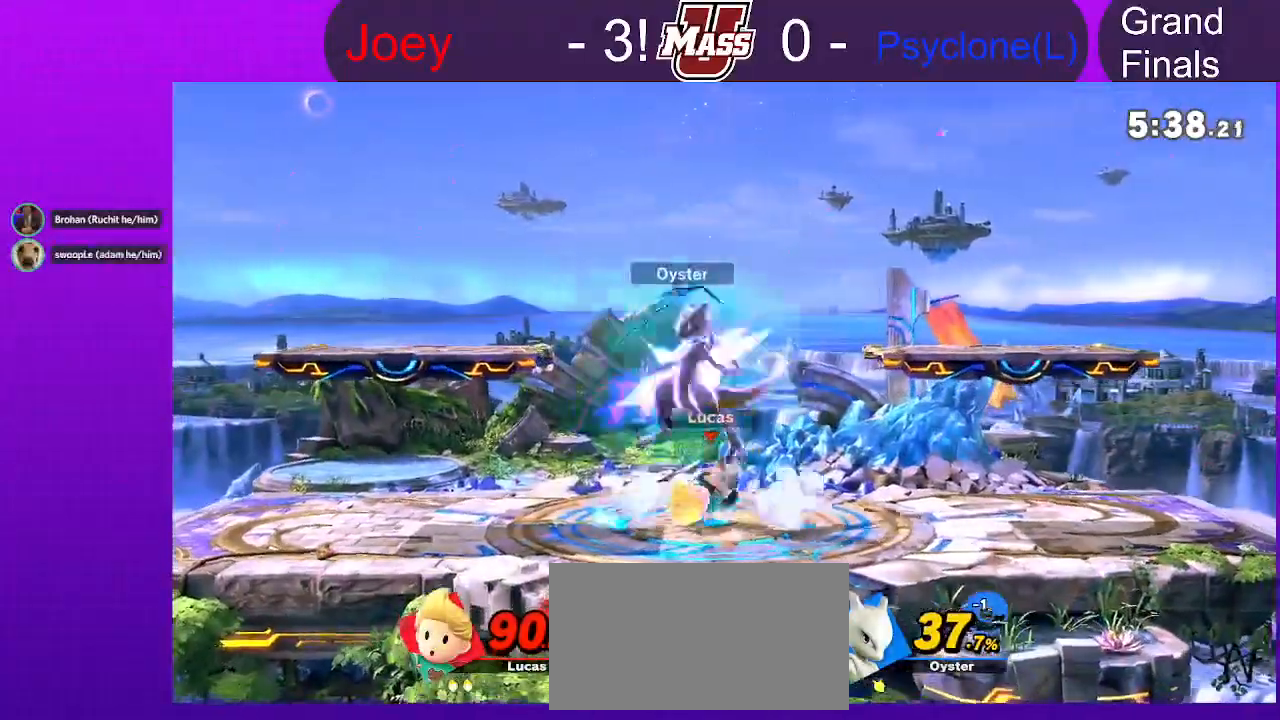
{"dt_ms": 500, "buttons": [], "left_stick": "center", "right_stick": "center", "events": []}
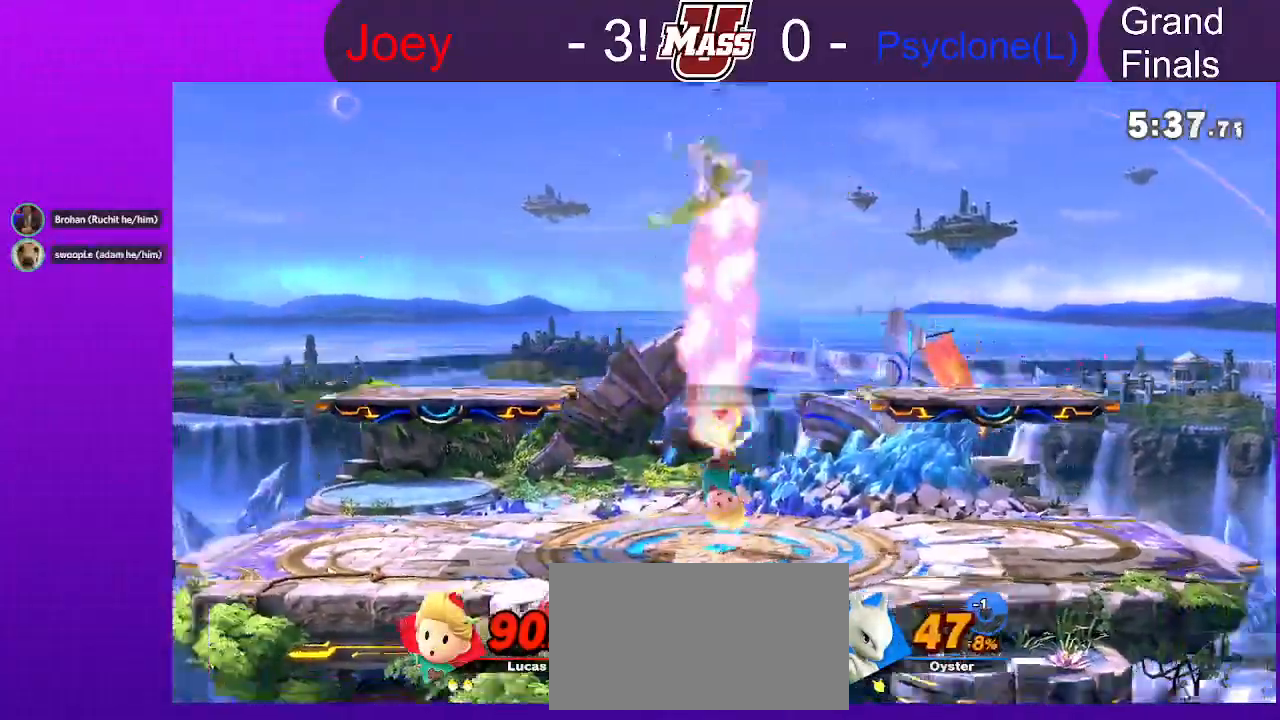
{"dt_ms": 1000, "buttons": [], "left_stick": "center", "right_stick": "center", "events": [[500, "left_stick", "down"], [533, "left_stick", "down-left"], [833, "left_stick", "center"]]}
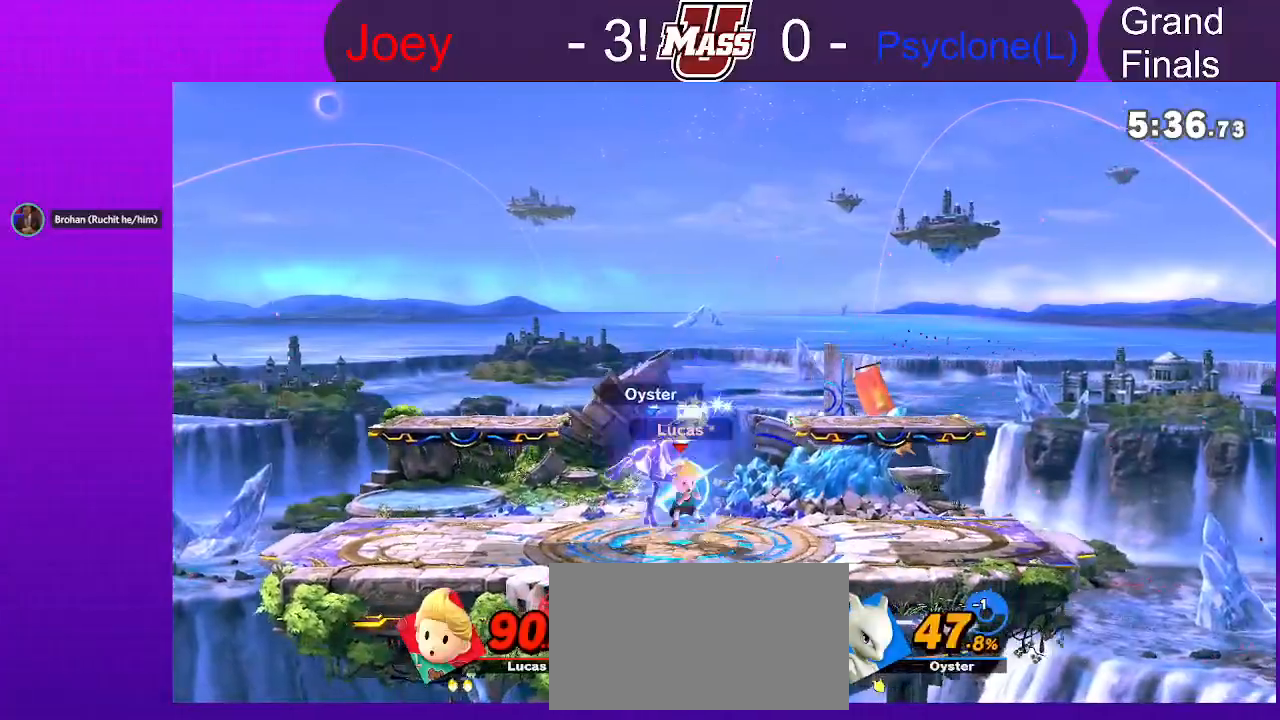
{"dt_ms": 500, "buttons": ["X"], "left_stick": "center", "right_stick": "center", "events": [[433, "X", "down"]]}
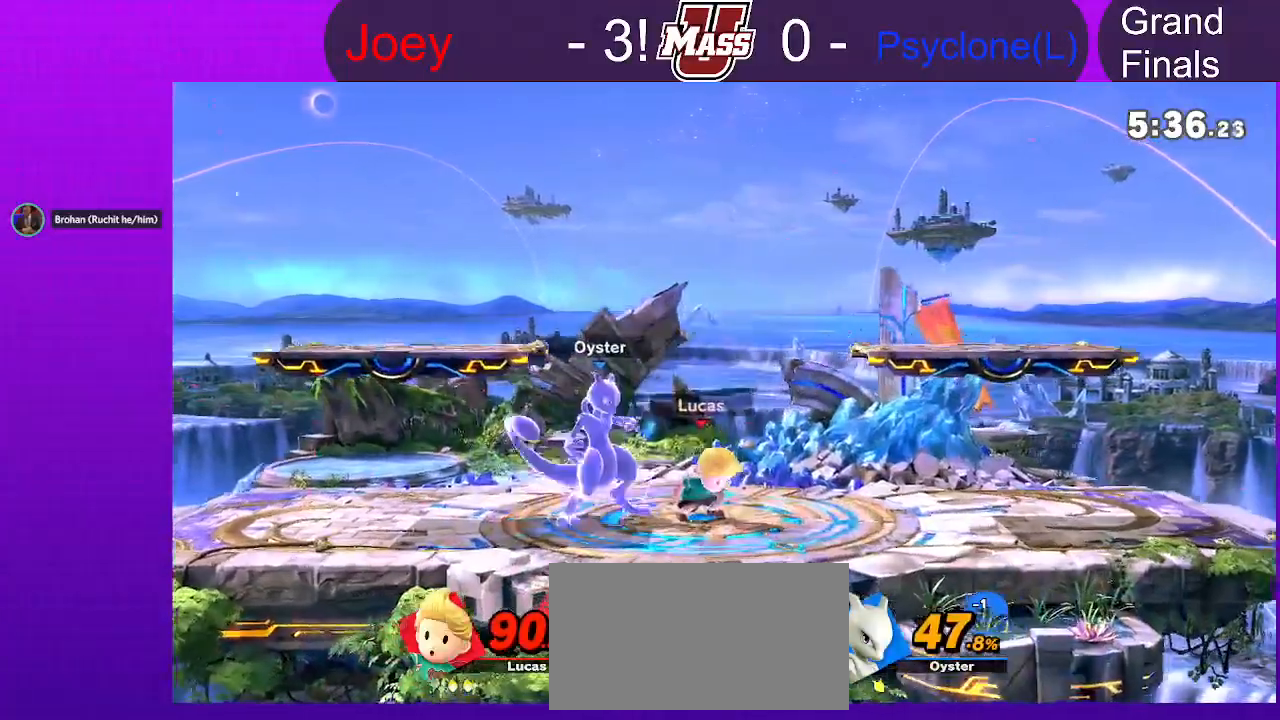
{"dt_ms": 500, "buttons": [], "left_stick": "down", "right_stick": "center", "events": [[117, "X", "up"], [283, "right_stick", "left"], [350, "right_stick", "center"], [383, "left_stick", "down"]]}
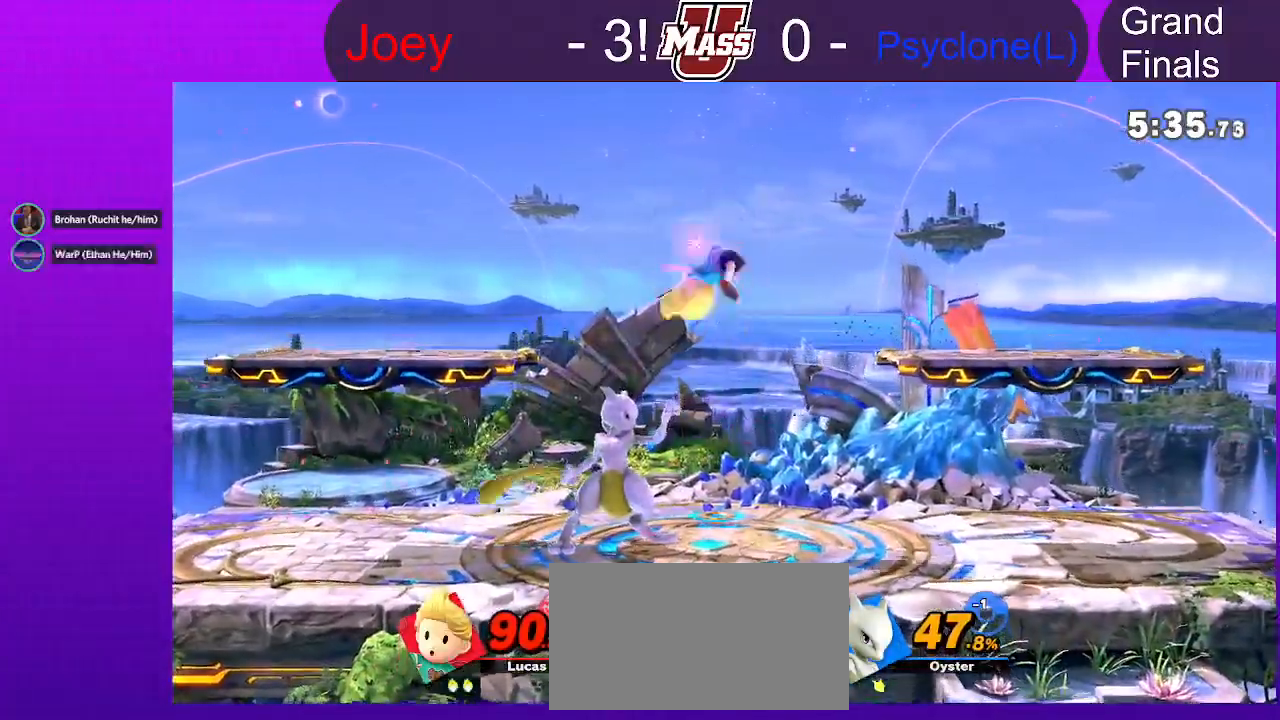
{"dt_ms": 500, "buttons": [], "left_stick": "center", "right_stick": "center", "events": [[333, "left_stick", "center"]]}
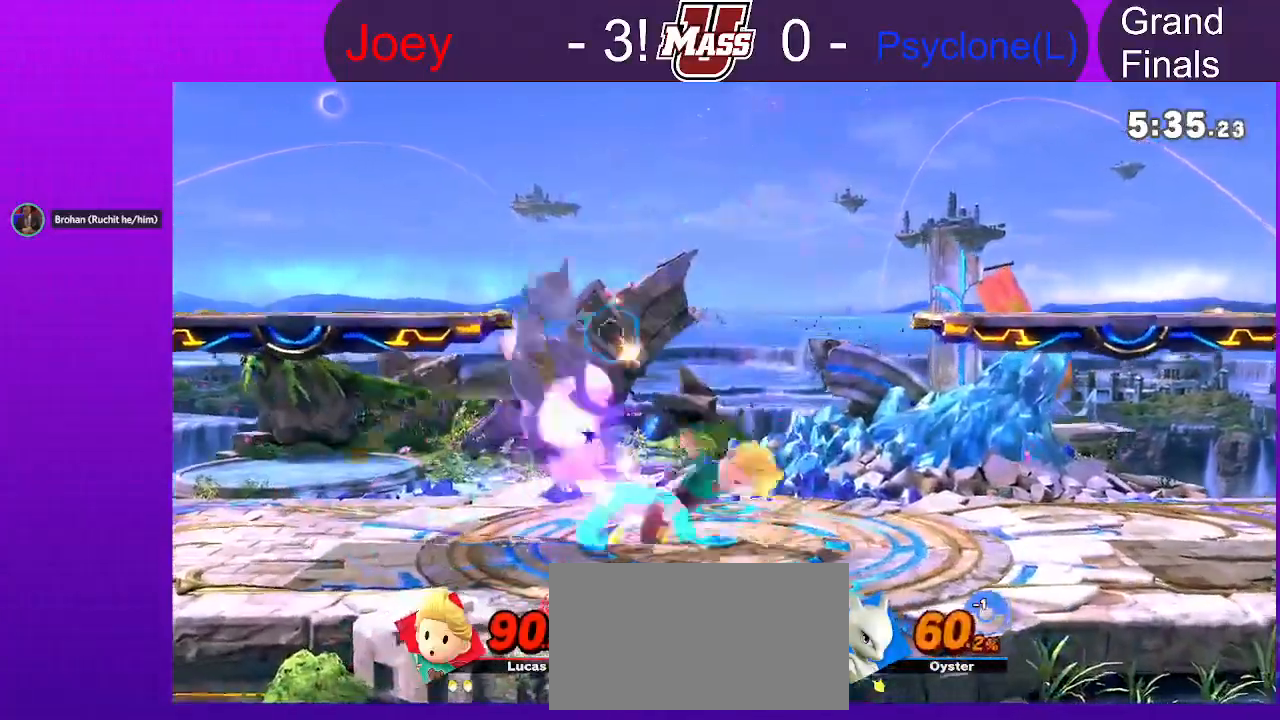
{"dt_ms": 500, "buttons": [], "left_stick": "left", "right_stick": "center"}
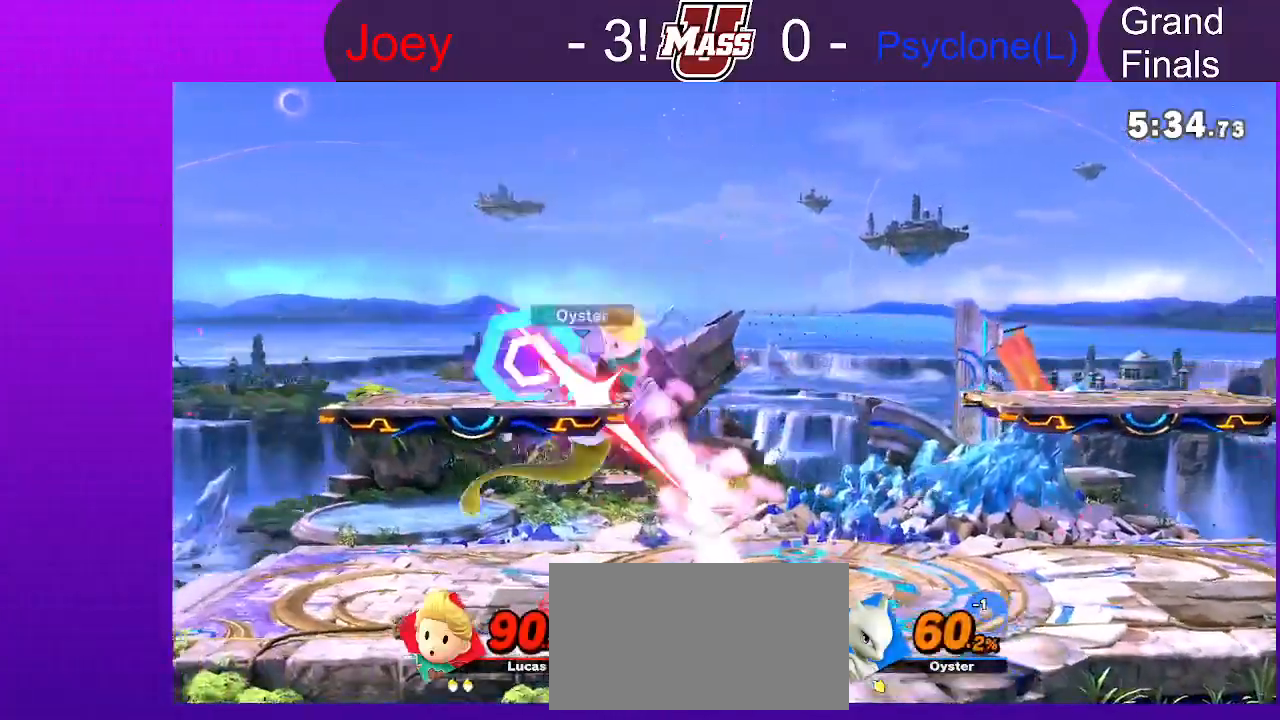
{"dt_ms": 500, "buttons": [], "left_stick": "left", "right_stick": "center", "events": [[283, "left_stick", "center"], [433, "left_stick", "left"]]}